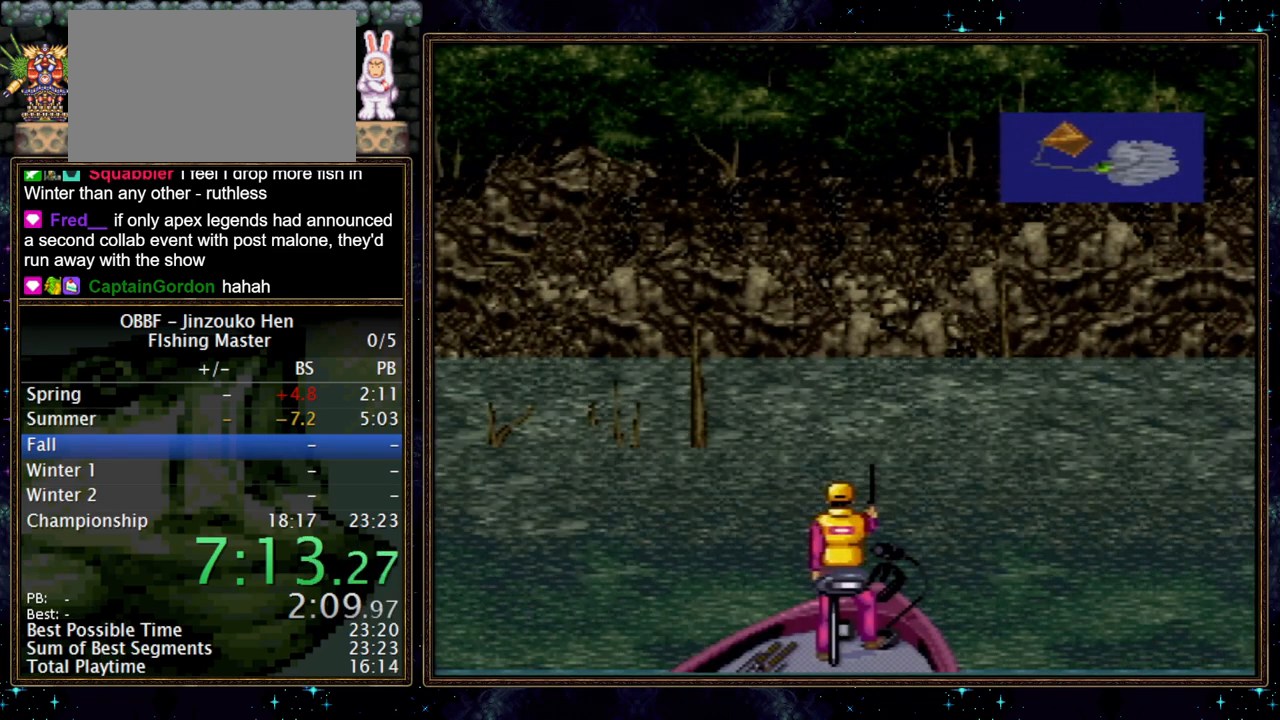
Gameplay with a controller (Nintendo layout); each line is a JSON object with the inputs held at the frame after it. "events" lists button and stick changes between this image and that frame as [ms after this image, input, new state], when the widget could be followed in between. Not read: L3 R3.
{"buttons": ["DPAD_DOWN"], "events": []}
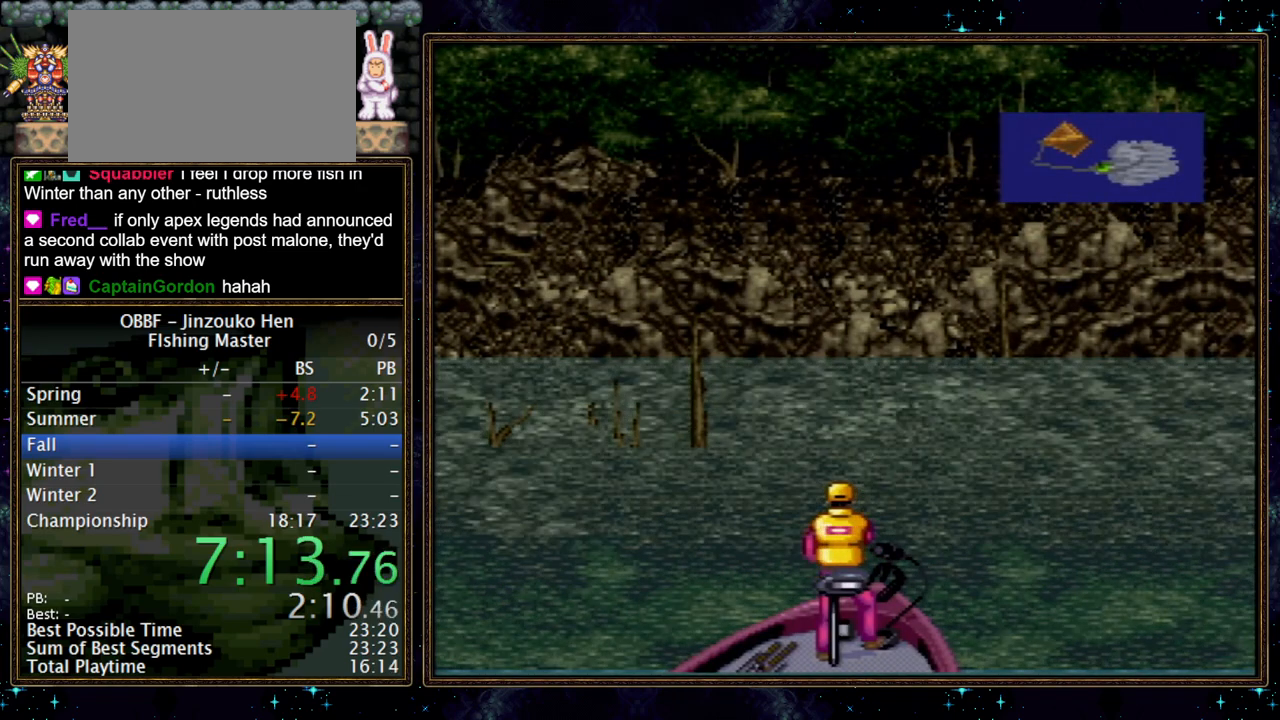
{"buttons": ["DPAD_DOWN"], "events": []}
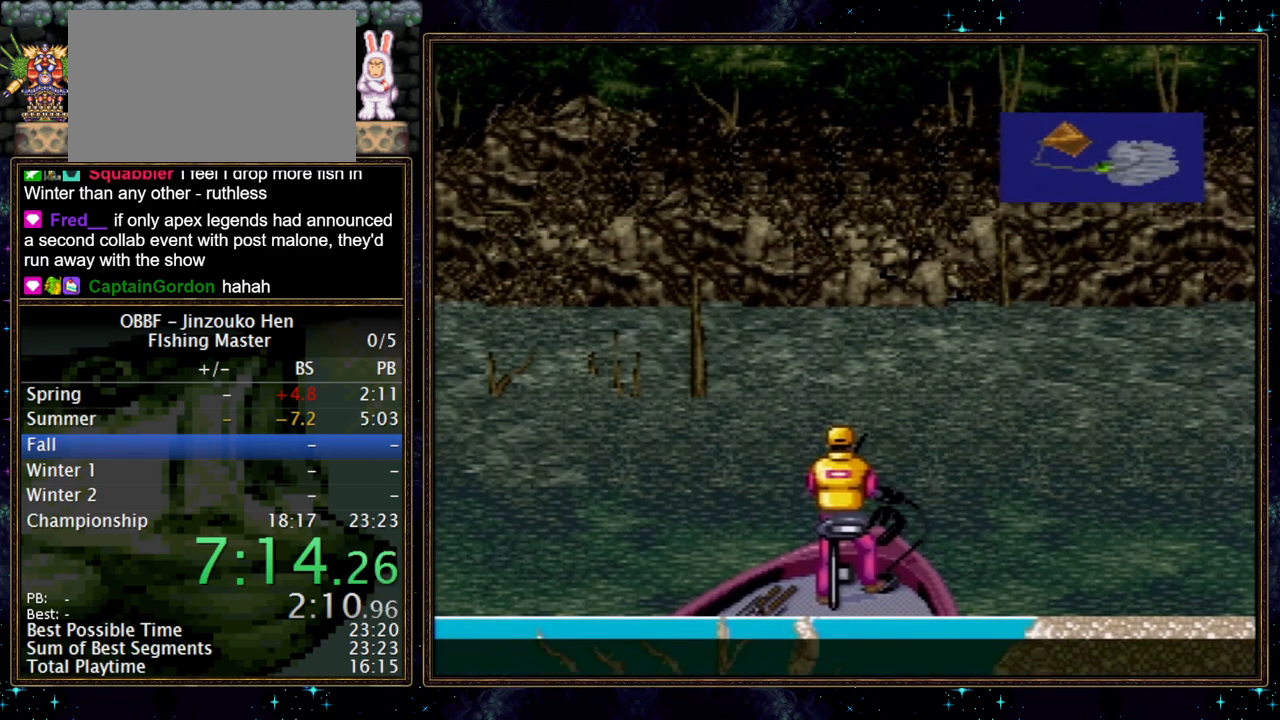
{"buttons": ["DPAD_DOWN"], "events": []}
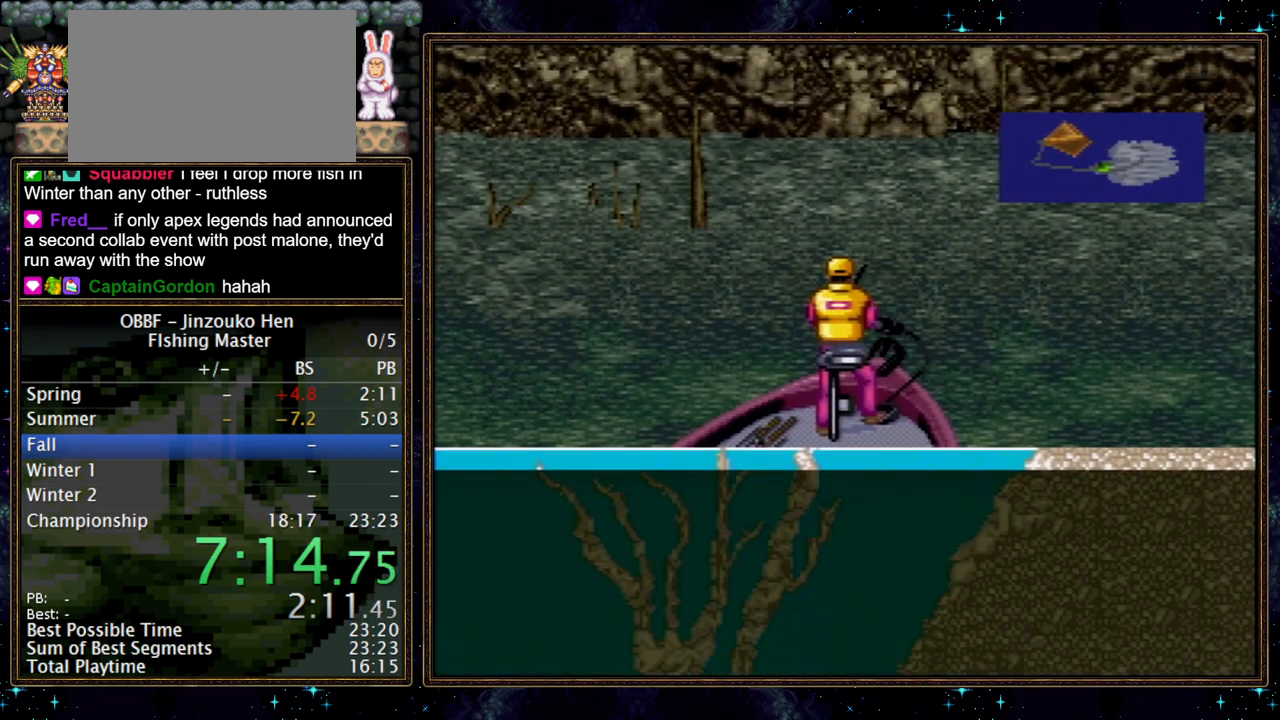
{"buttons": ["DPAD_DOWN"], "events": []}
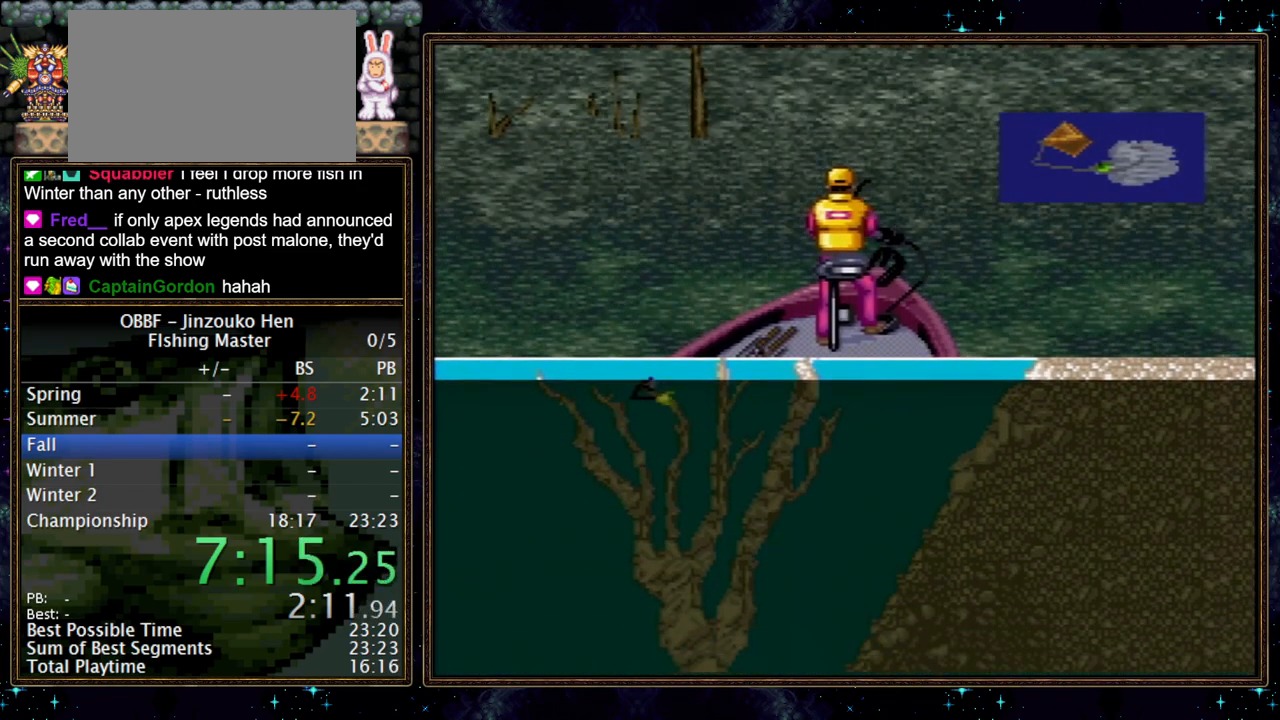
{"buttons": ["DPAD_DOWN"], "events": []}
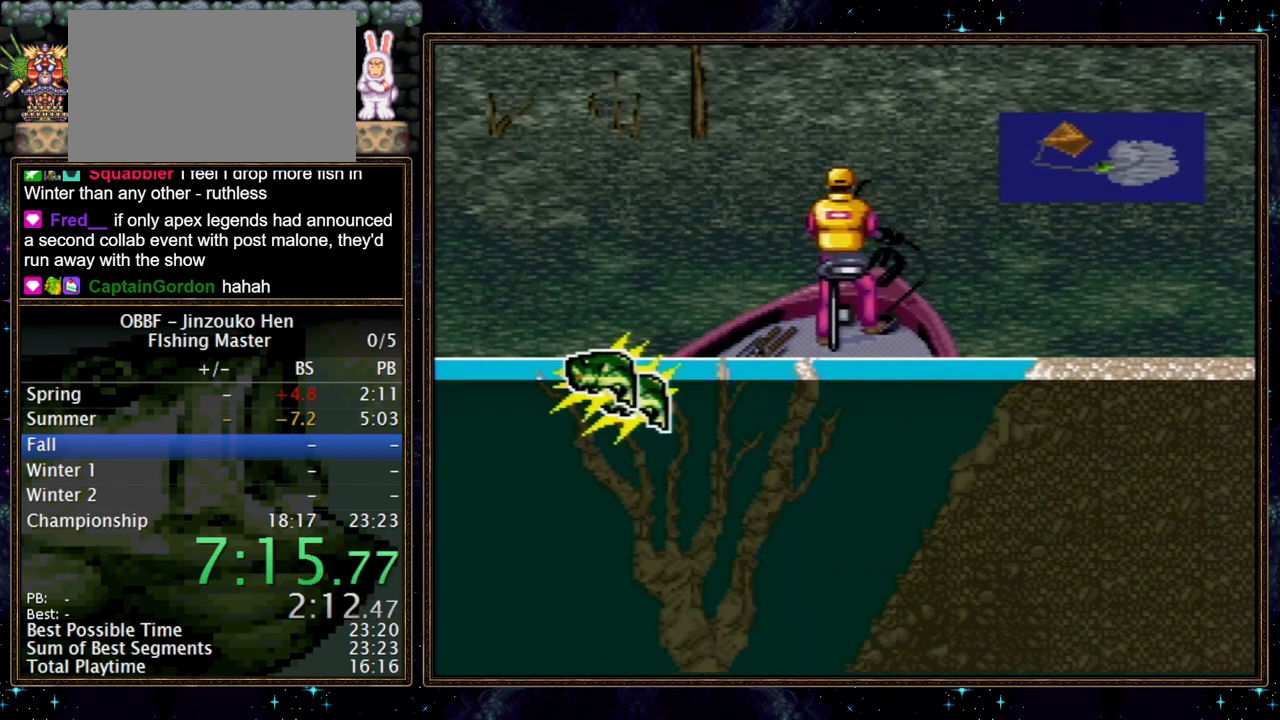
{"buttons": ["DPAD_DOWN"], "events": [[67, "A", "down"], [283, "A", "up"]]}
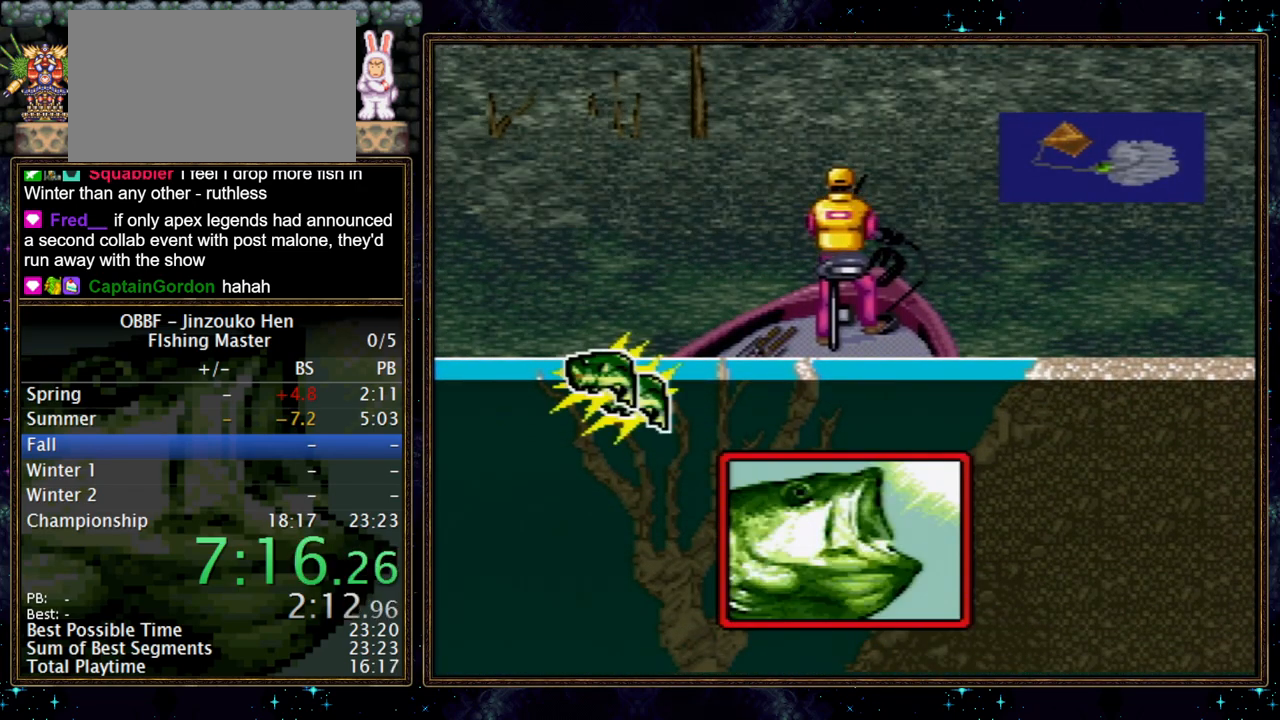
{"buttons": ["DPAD_DOWN"], "events": []}
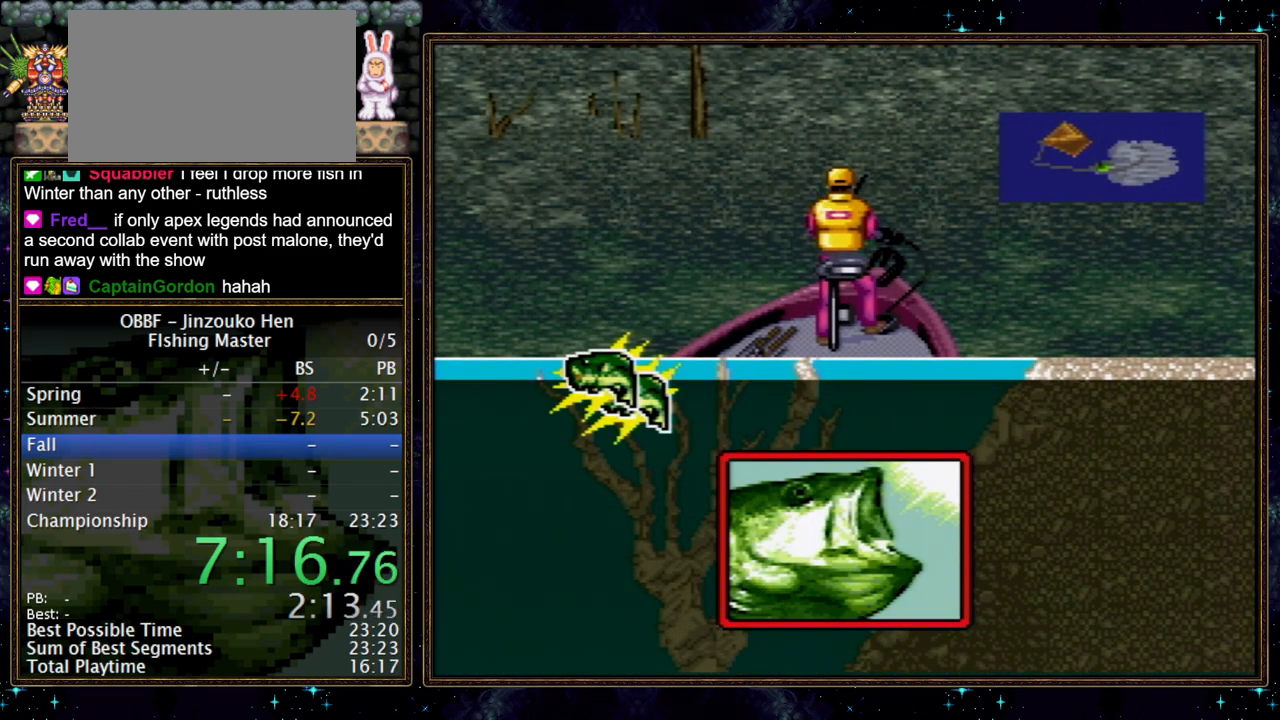
{"buttons": ["DPAD_DOWN"], "events": []}
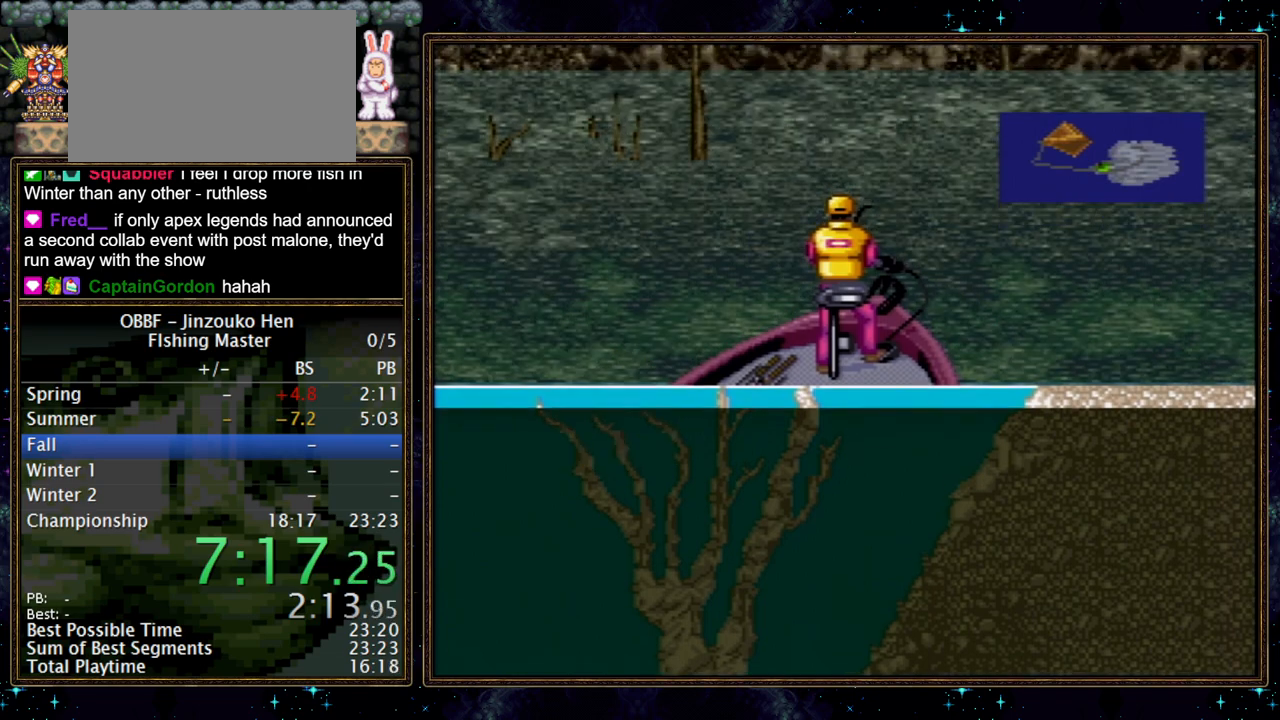
{"buttons": ["DPAD_DOWN"], "events": []}
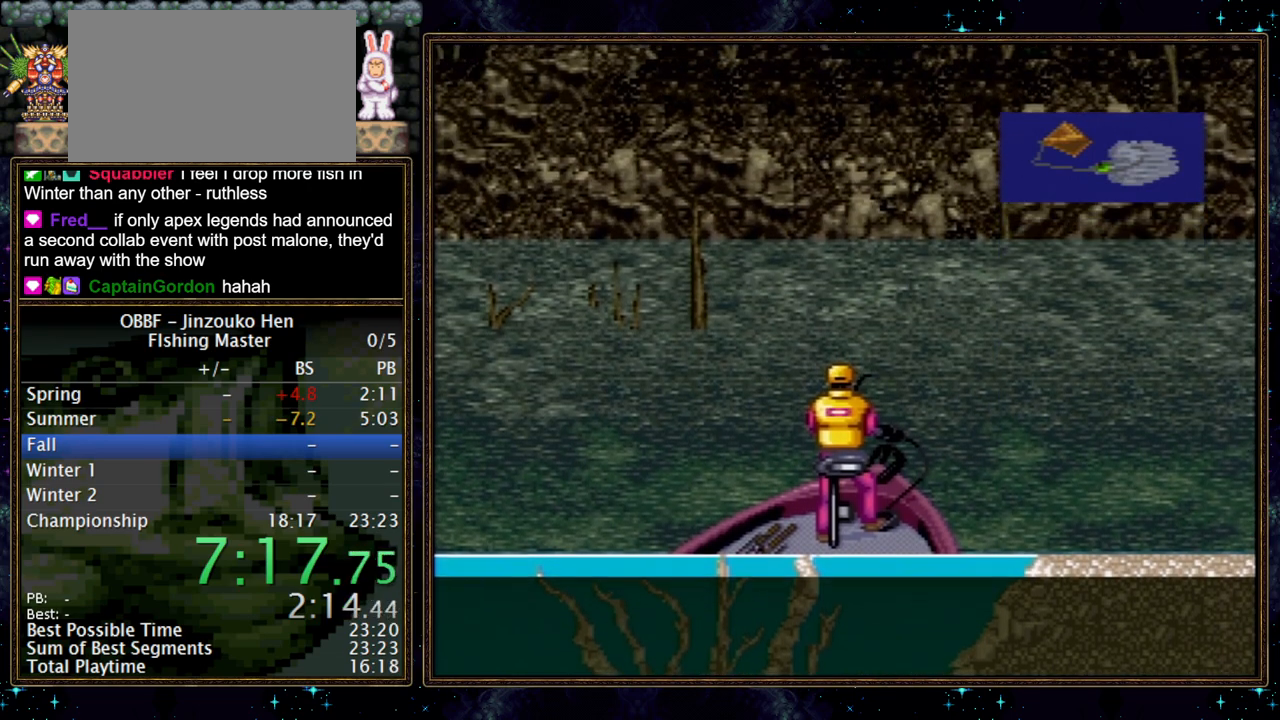
{"buttons": ["DPAD_DOWN"], "events": []}